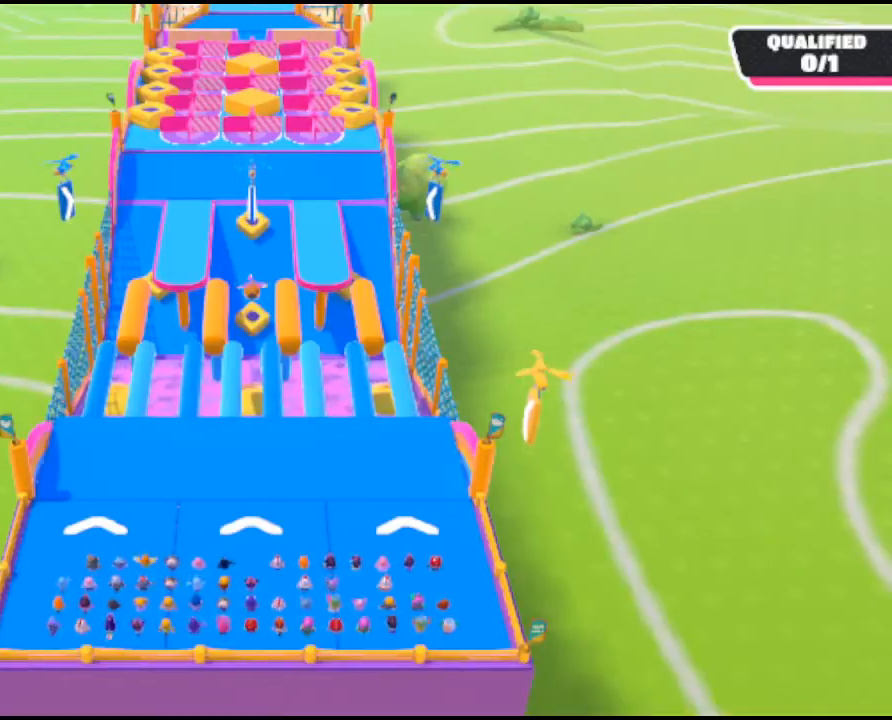
Gameplay with a controller (Xbox layout); each line is a JSON object with the inputs held at the frame after it. "events" lists button and stick changes between this image and that frame as [ms after this image, input, new state], when the widget could be followed in between.
{"buttons": [], "left_stick": "up", "right_stick": "center", "events": [[500, "left_stick", "up"]]}
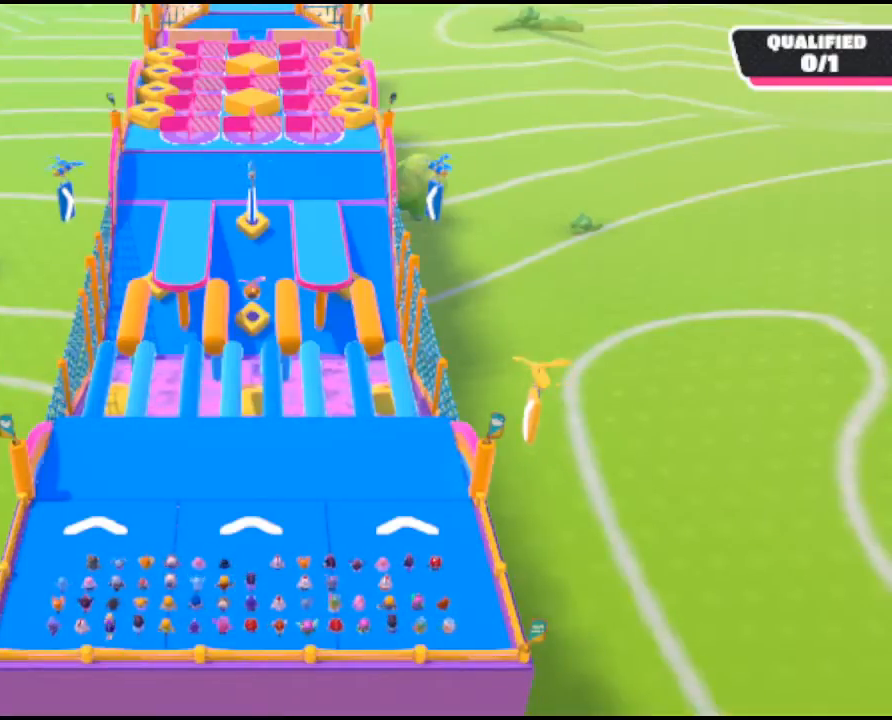
{"buttons": [], "left_stick": "up", "right_stick": "center", "events": []}
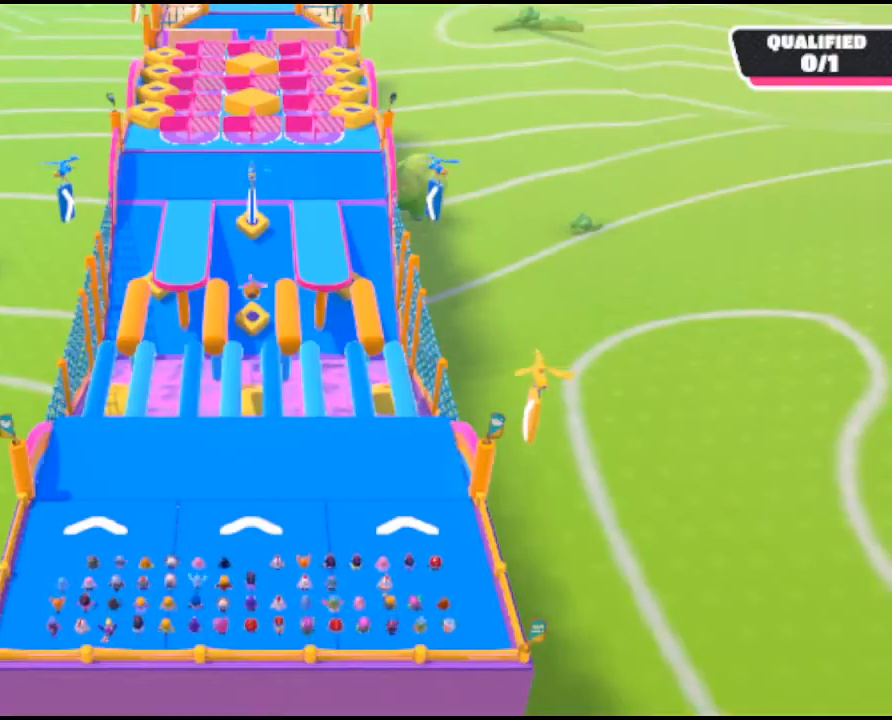
{"buttons": [], "left_stick": "up", "right_stick": "center", "events": []}
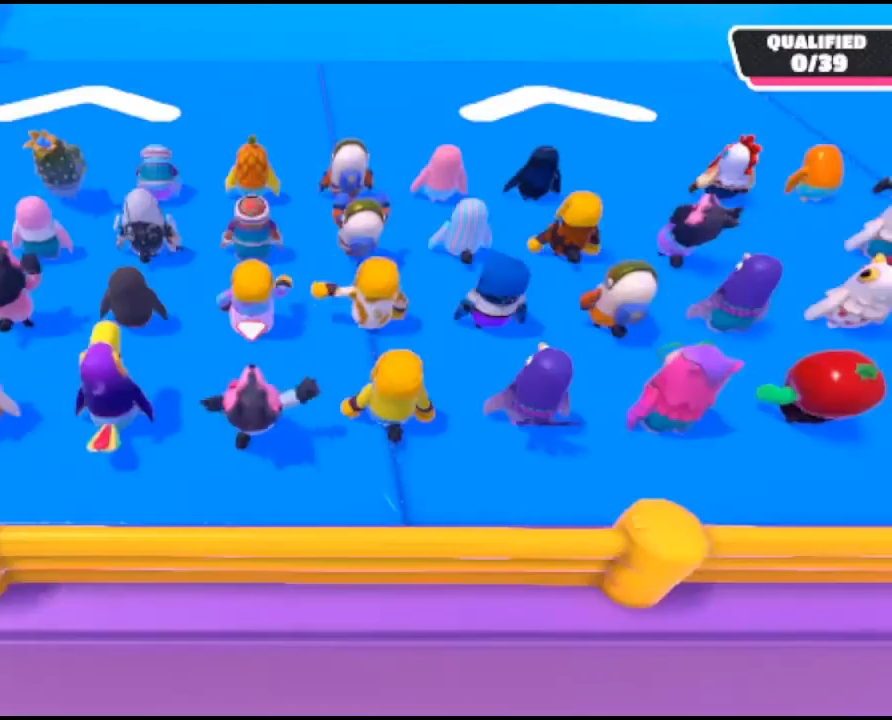
{"buttons": [], "left_stick": "up", "right_stick": "center", "events": []}
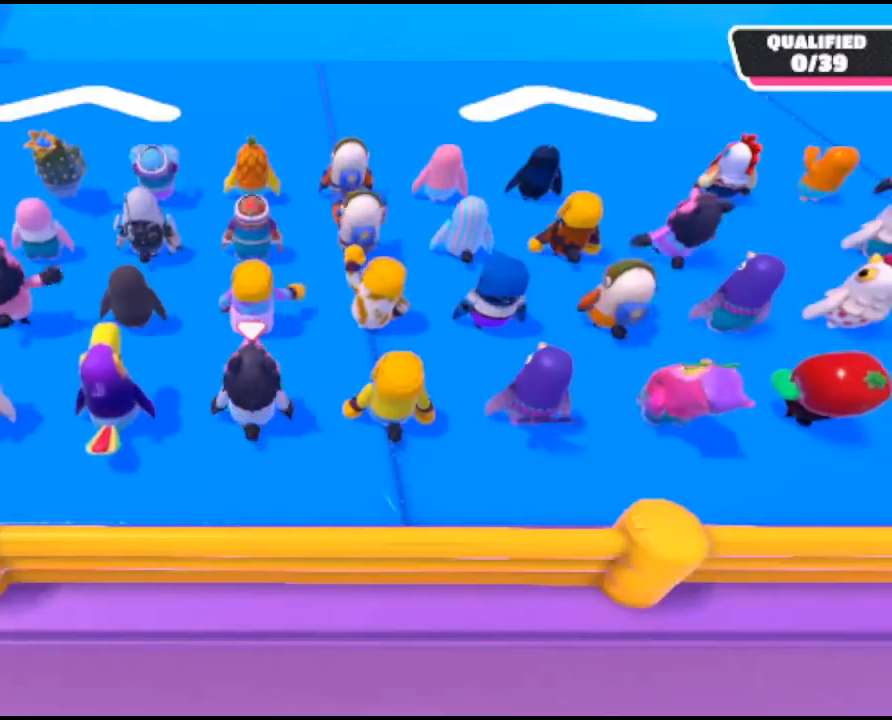
{"buttons": [], "left_stick": "up", "right_stick": "up-right", "events": [[500, "right_stick", "up-right"]]}
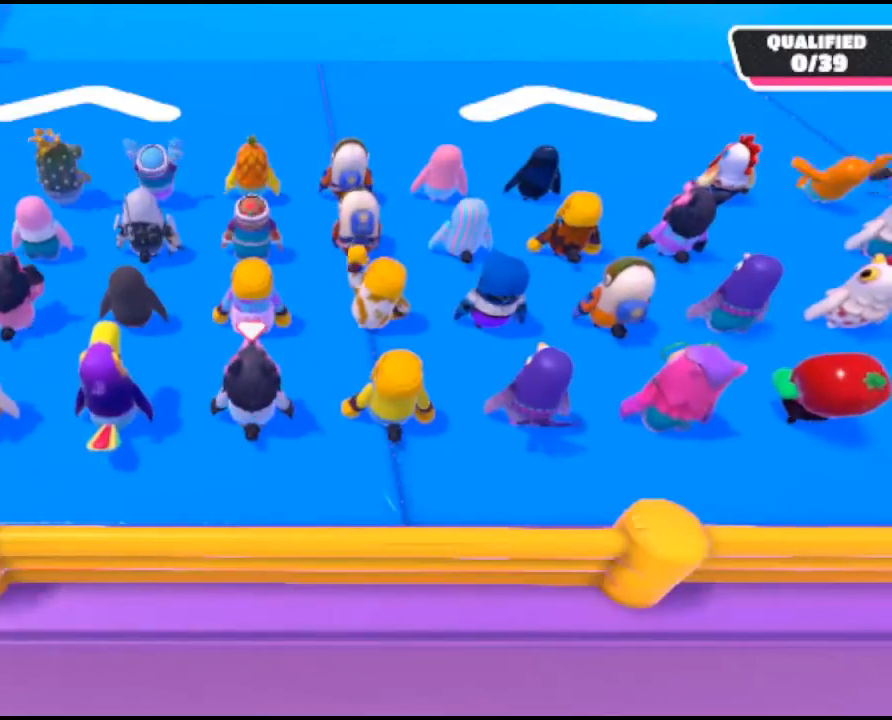
{"buttons": [], "left_stick": "up", "right_stick": "up-right", "events": []}
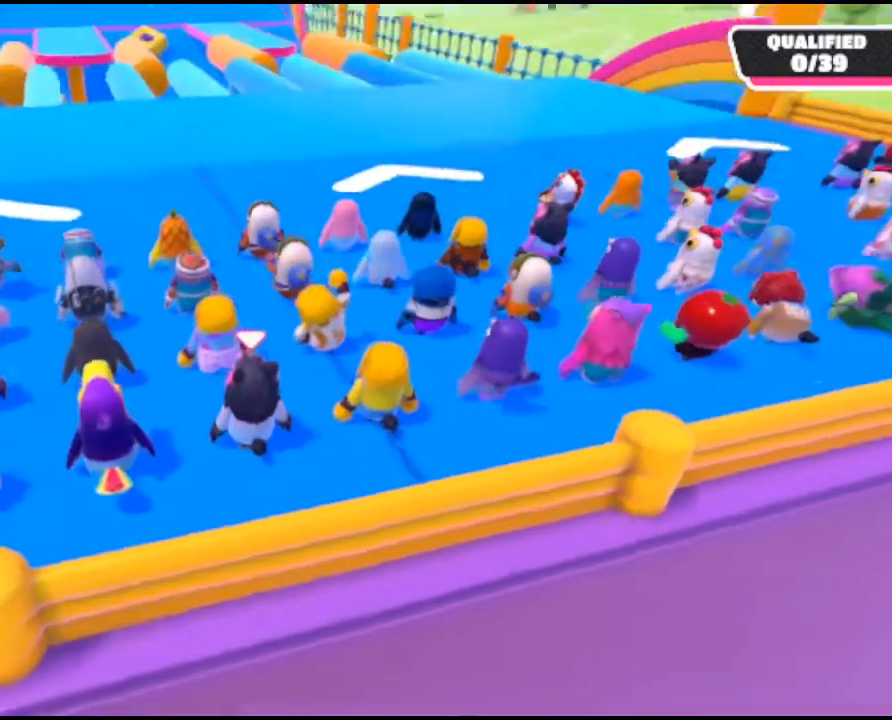
{"buttons": [], "left_stick": "up", "right_stick": "up-left", "events": [[67, "right_stick", "up"], [200, "right_stick", "up-left"]]}
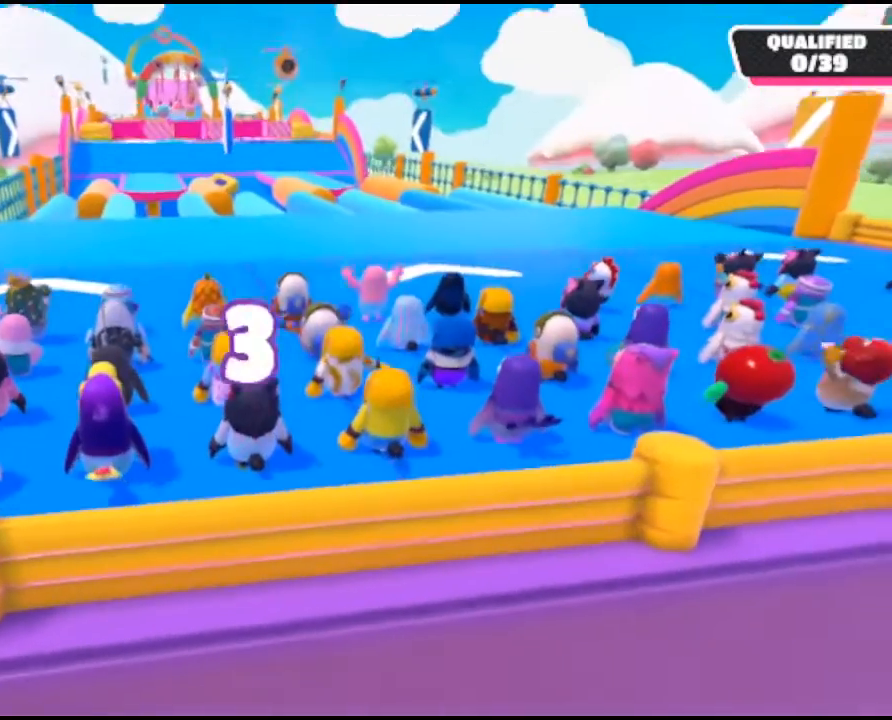
{"buttons": [], "left_stick": "up", "right_stick": "up-left", "events": []}
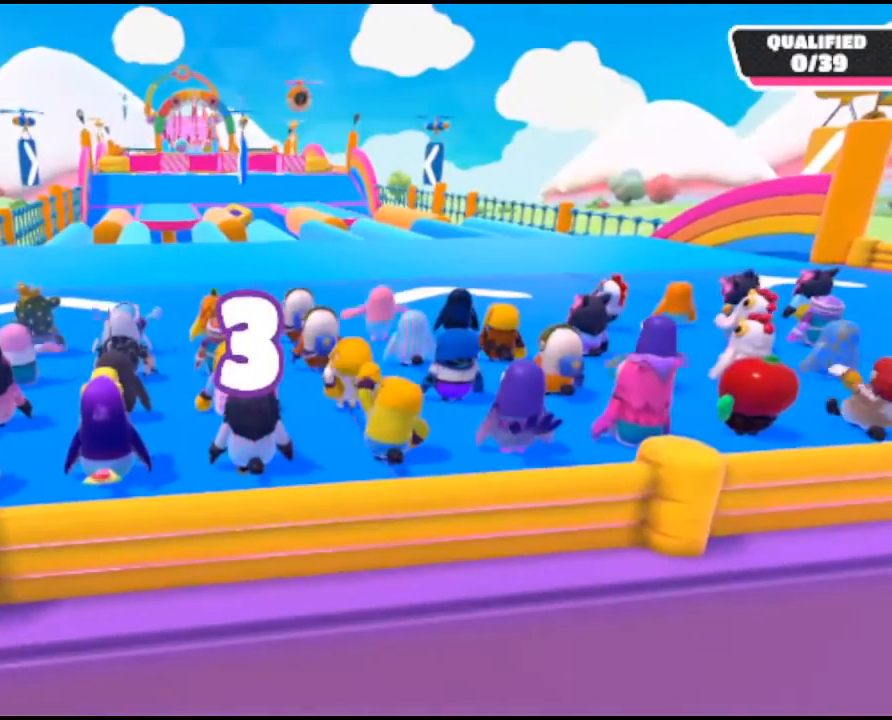
{"buttons": [], "left_stick": "up", "right_stick": "center", "events": [[200, "right_stick", "center"]]}
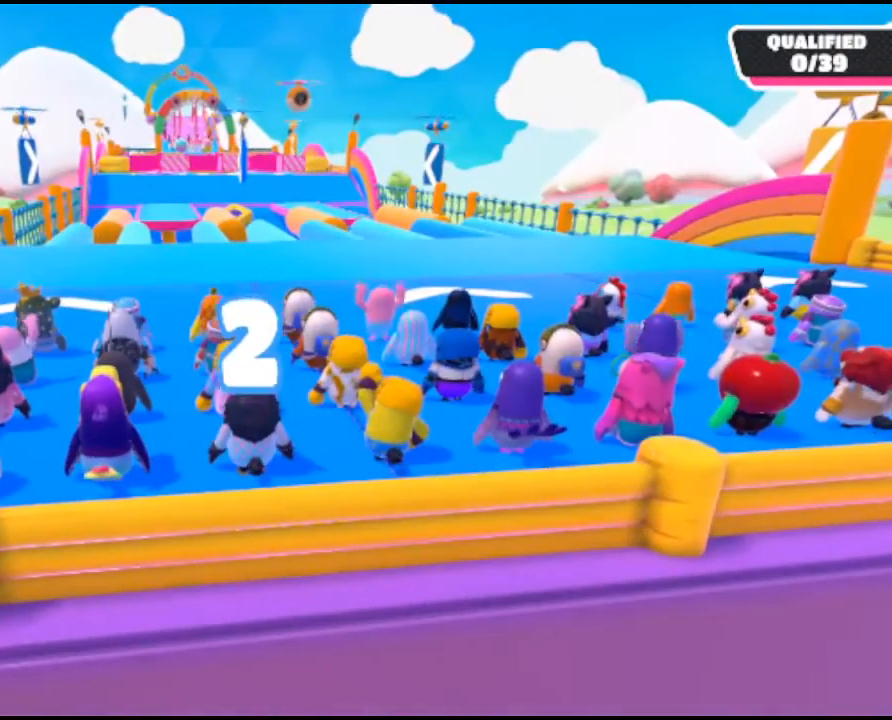
{"buttons": [], "left_stick": "up", "right_stick": "up-left", "events": [[33, "right_stick", "up-left"]]}
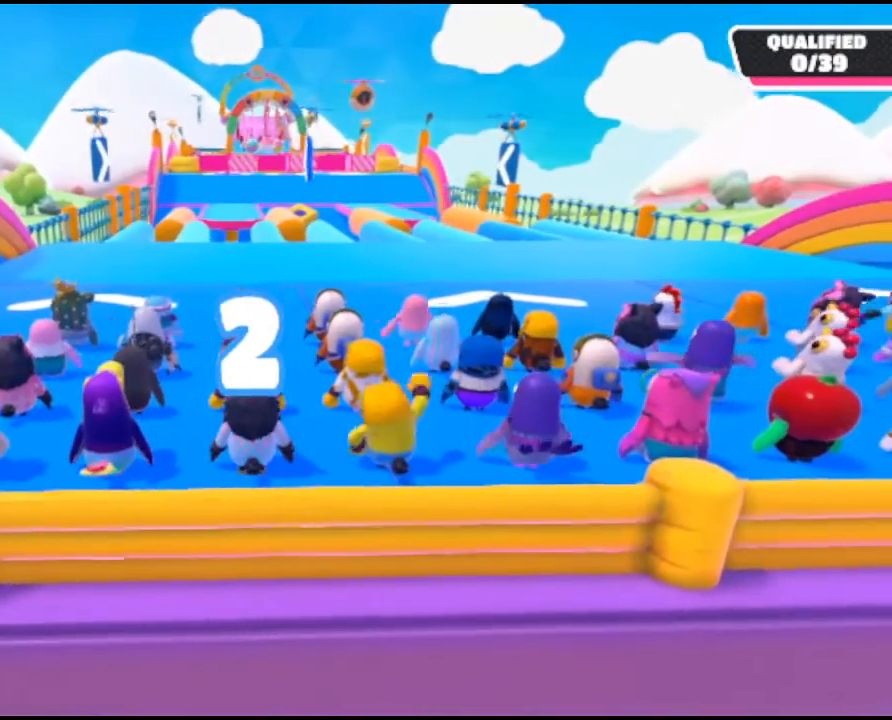
{"buttons": [], "left_stick": "up", "right_stick": "center", "events": [[333, "right_stick", "center"]]}
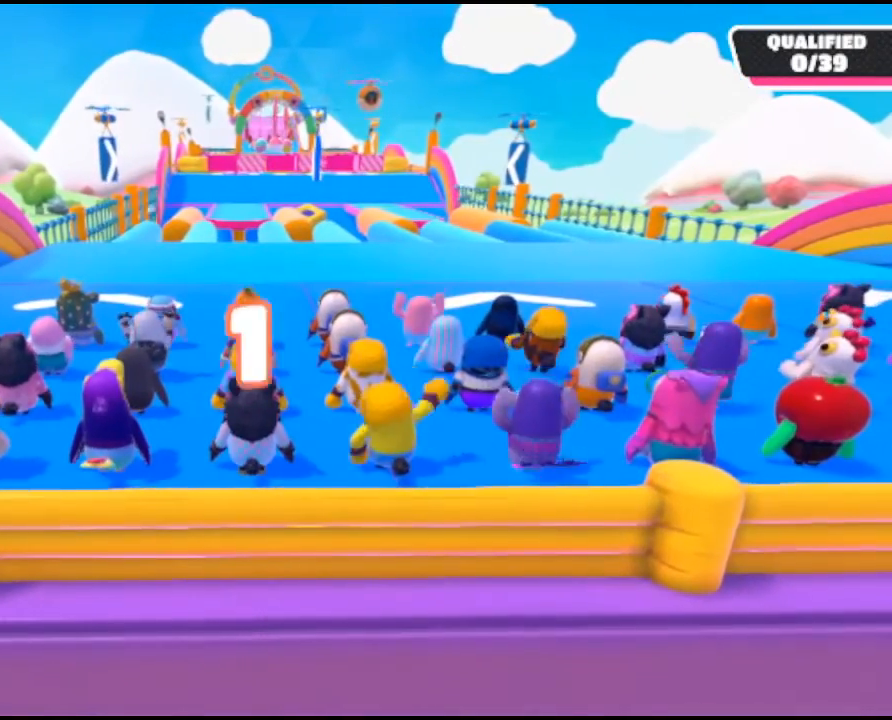
{"buttons": [], "left_stick": "up", "right_stick": "center", "events": []}
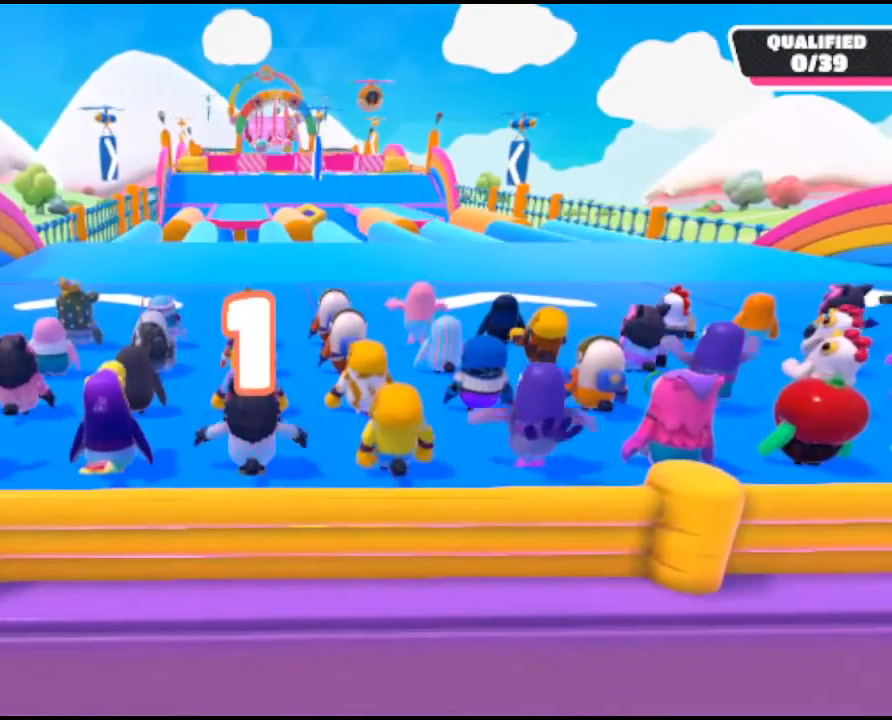
{"buttons": [], "left_stick": "up-right", "right_stick": "center", "events": [[267, "left_stick", "up-right"]]}
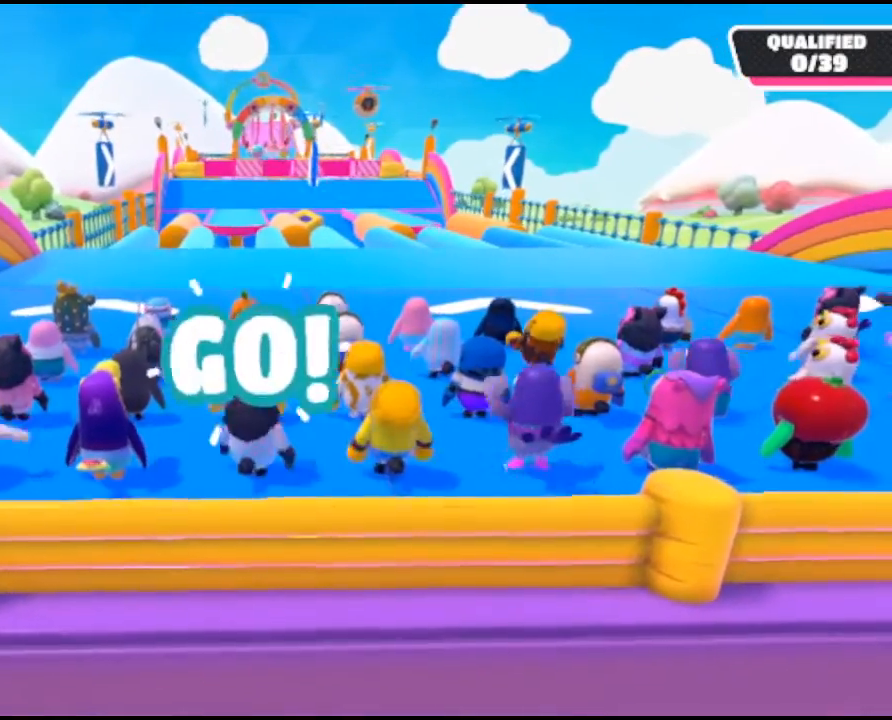
{"buttons": [], "left_stick": "up", "right_stick": "center", "events": [[400, "left_stick", "up"]]}
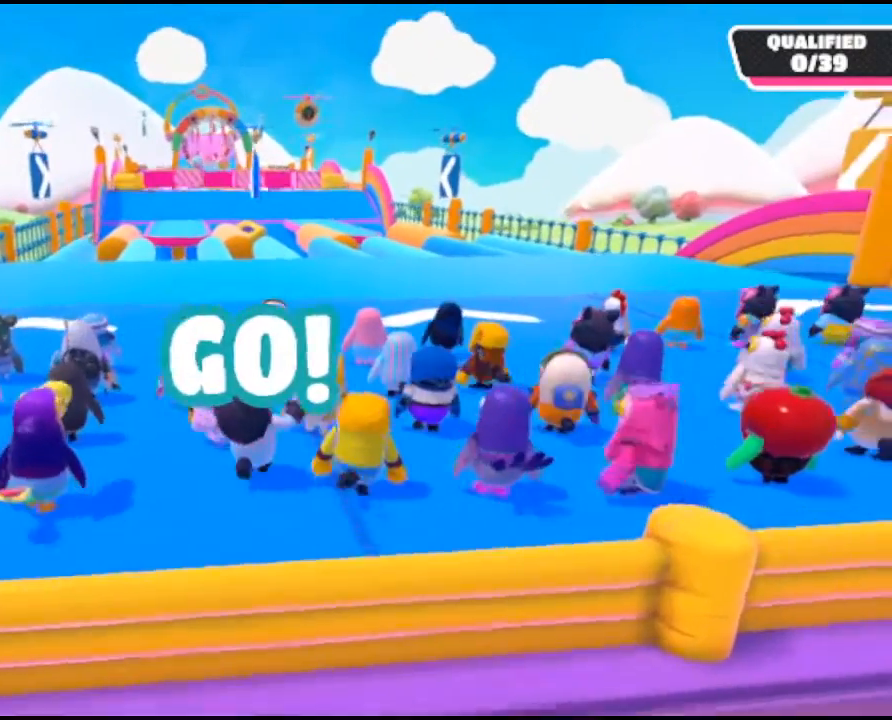
{"buttons": [], "left_stick": "up", "right_stick": "center", "events": []}
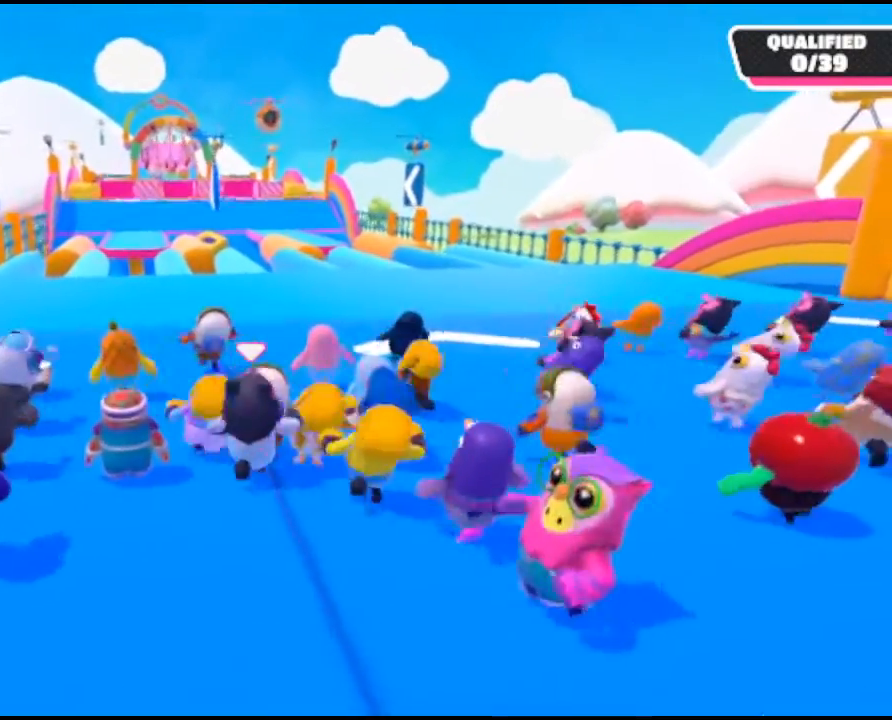
{"buttons": [], "left_stick": "up-left", "right_stick": "center", "events": [[467, "left_stick", "up-left"]]}
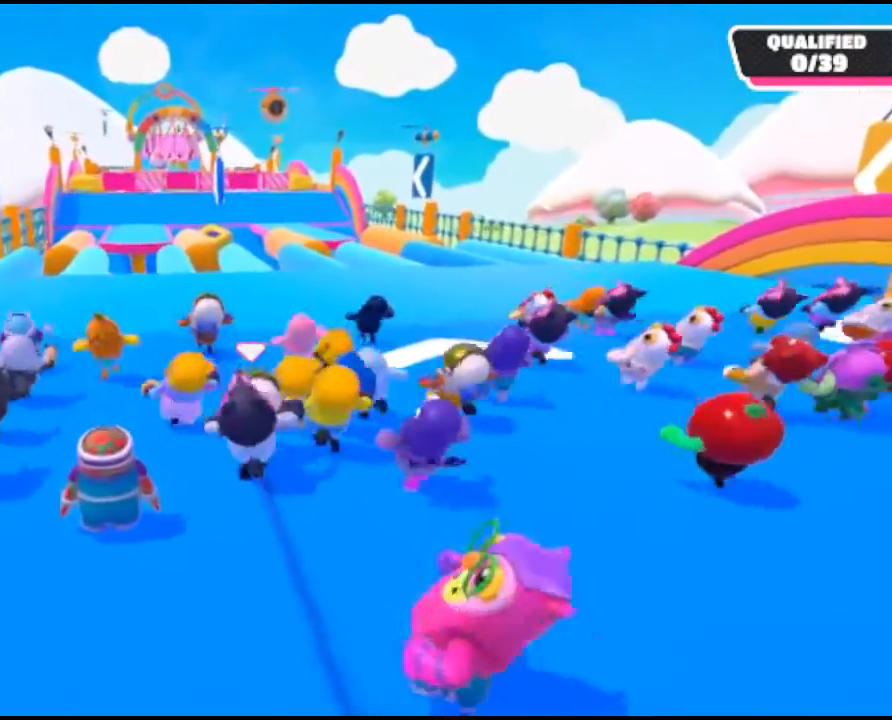
{"buttons": [], "left_stick": "up-left", "right_stick": "center", "events": []}
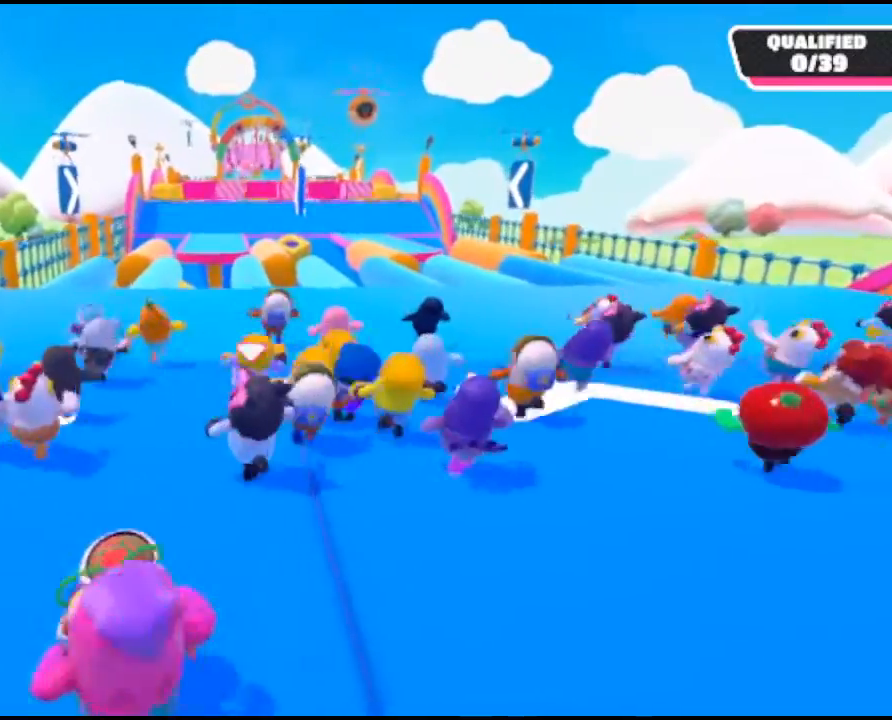
{"buttons": [], "left_stick": "up", "right_stick": "center", "events": [[33, "left_stick", "up"]]}
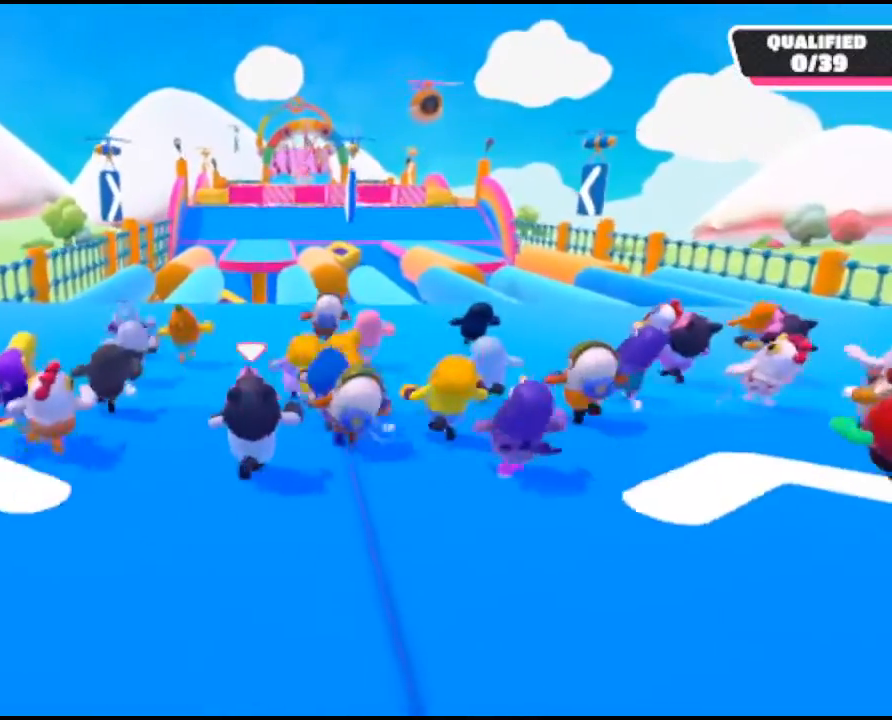
{"buttons": [], "left_stick": "up", "right_stick": "center", "events": []}
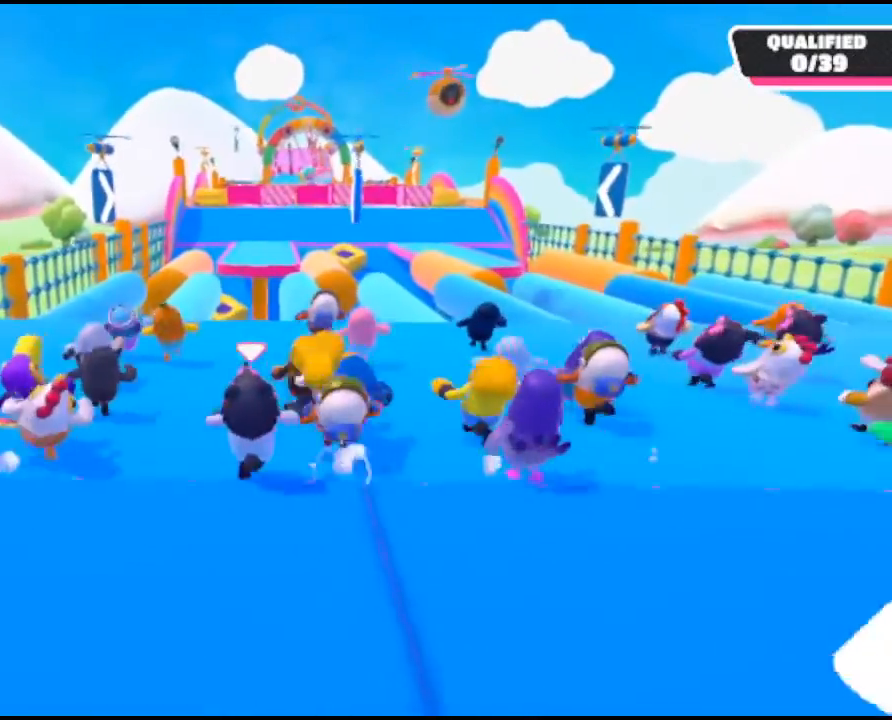
{"buttons": [], "left_stick": "up", "right_stick": "center", "events": []}
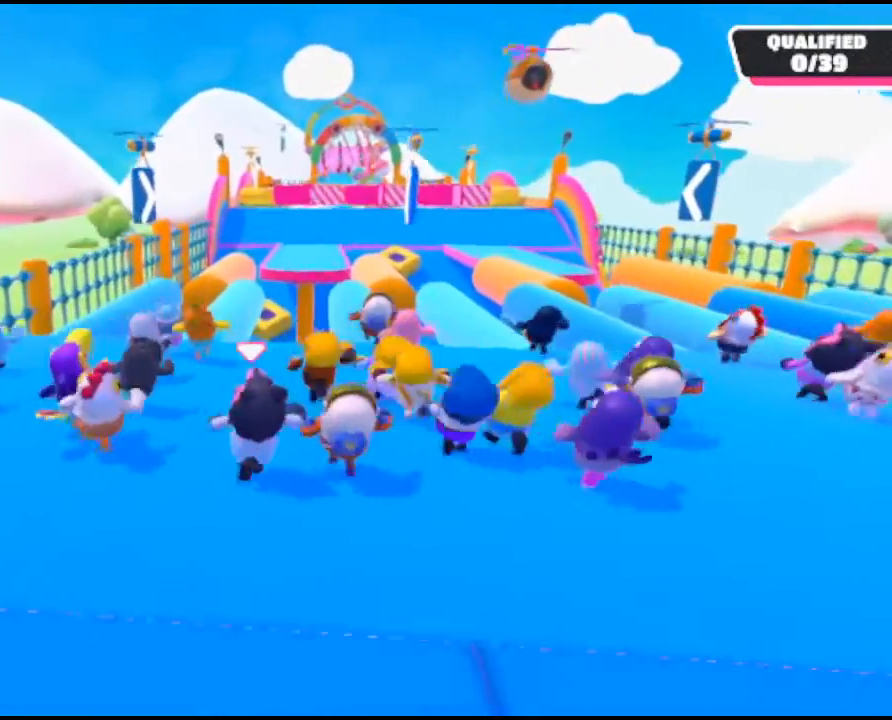
{"buttons": [], "left_stick": "up-right", "right_stick": "center", "events": [[33, "left_stick", "up-right"]]}
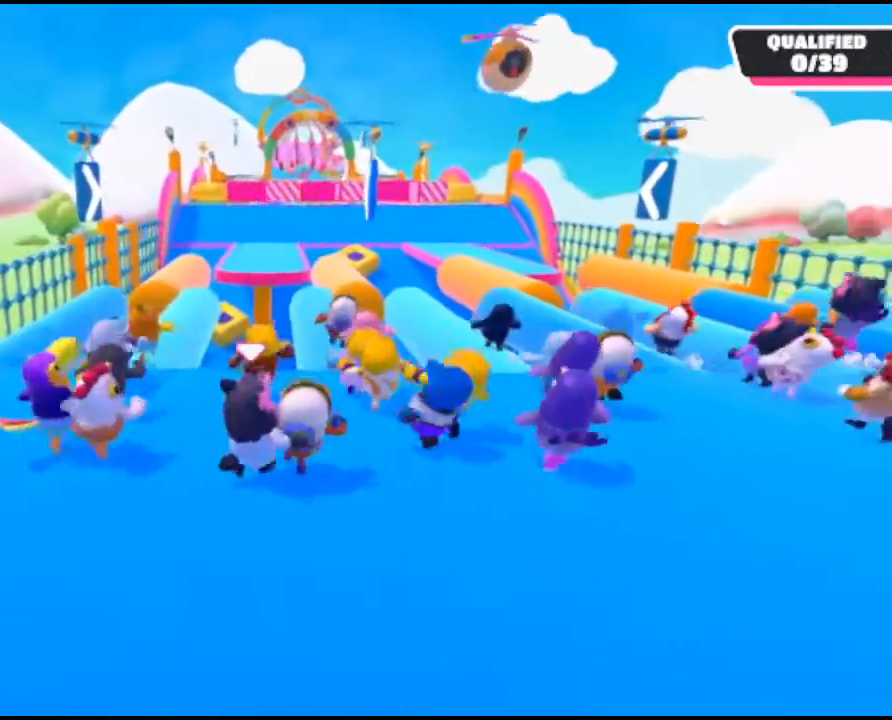
{"buttons": [], "left_stick": "up-right", "right_stick": "center", "events": []}
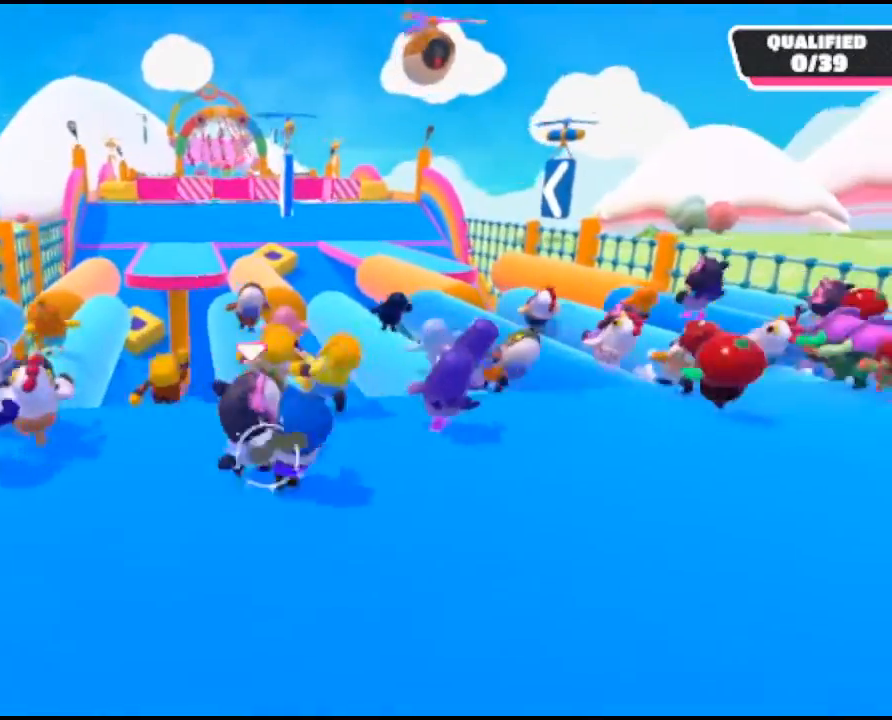
{"buttons": [], "left_stick": "right", "right_stick": "center", "events": [[333, "R2", "down"], [467, "R2", "up"], [500, "left_stick", "right"]]}
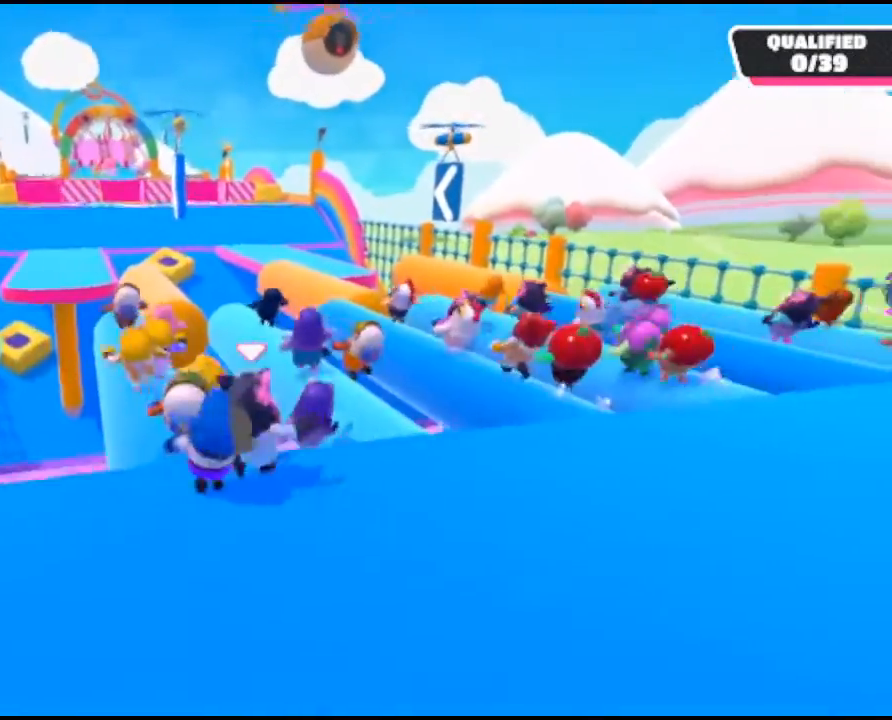
{"buttons": [], "left_stick": "up-left", "right_stick": "center", "events": [[167, "left_stick", "down-right"], [300, "left_stick", "right"], [433, "left_stick", "up"], [500, "left_stick", "up-left"]]}
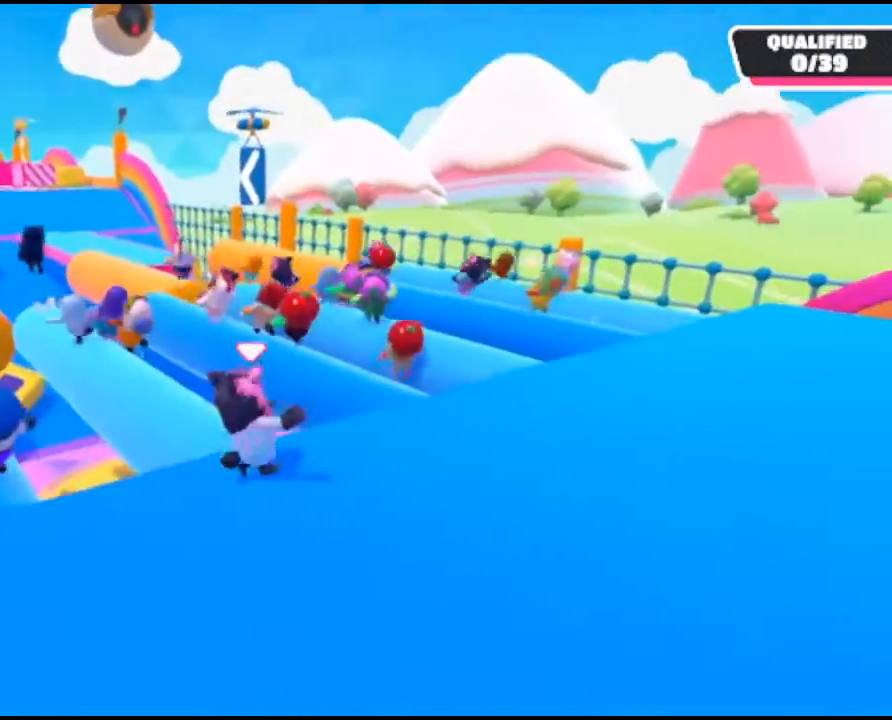
{"buttons": [], "left_stick": "up-left", "right_stick": "center", "events": [[167, "left_stick", "left"], [300, "left_stick", "down-left"], [500, "left_stick", "up-left"]]}
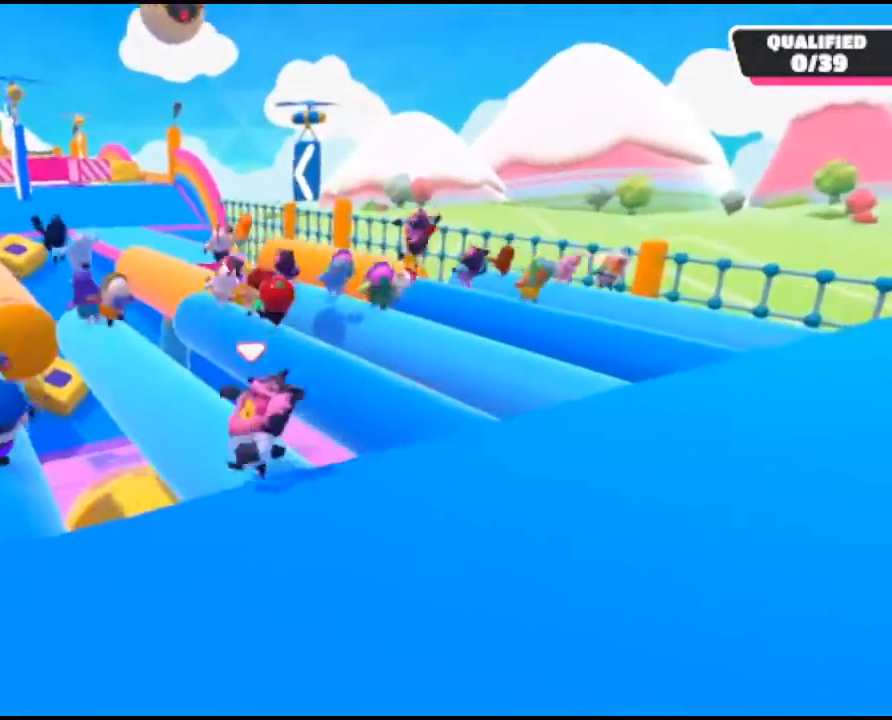
{"buttons": [], "left_stick": "up-right", "right_stick": "center", "events": [[33, "left_stick", "up"], [300, "left_stick", "up-right"]]}
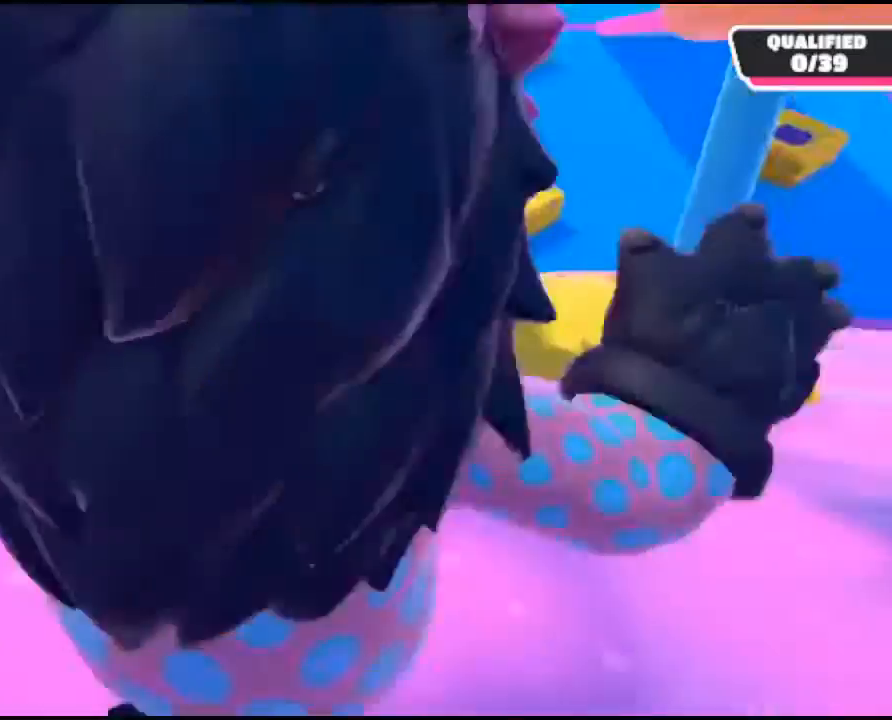
{"buttons": [], "left_stick": "up", "right_stick": "center", "events": [[167, "left_stick", "up"]]}